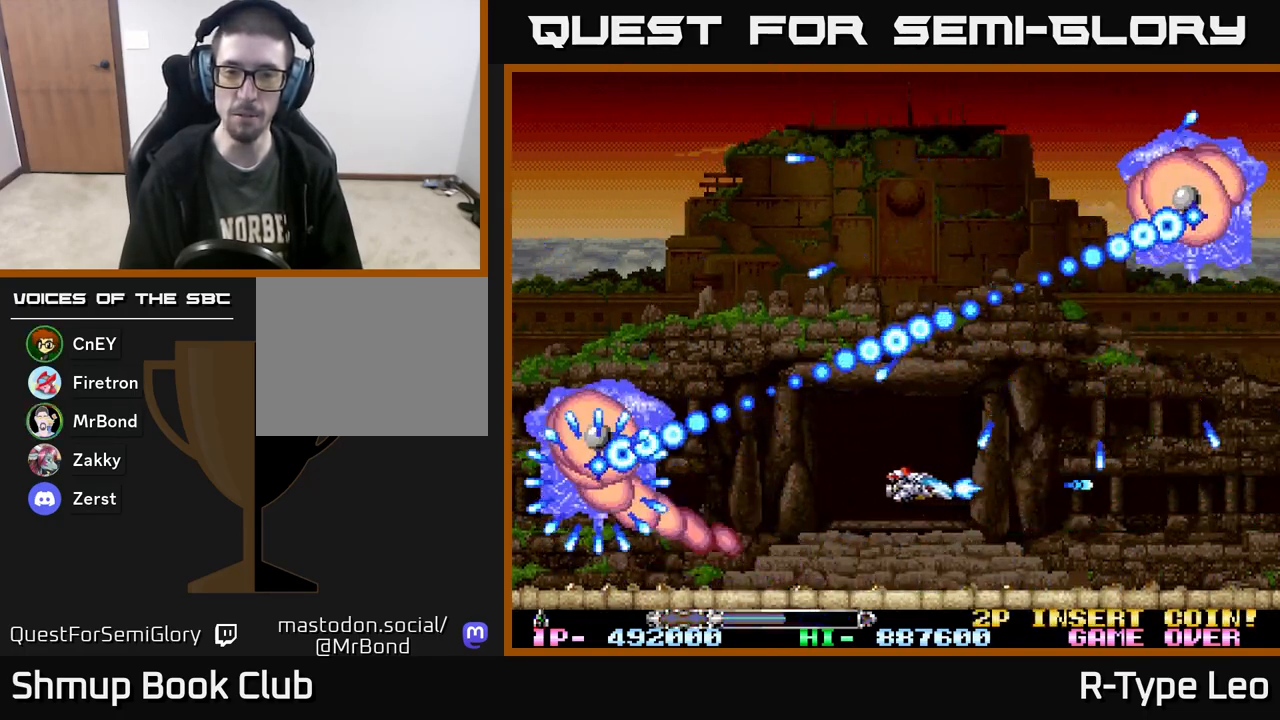
Gameplay with a controller (Xbox layout); each line is a JSON object with the inputs held at the frame after it. "events" lists button and stick changes between this image and that frame as [ms after this image, input, new state], when the widget could be followed in between. Not read: left_stick right_stick.
{"buttons": ["X", "R2", "DPAD_RIGHT"], "events": [[200, "DPAD_LEFT", "down"], [300, "DPAD_LEFT", "up"], [367, "DPAD_DOWN", "down"], [383, "DPAD_RIGHT", "down"], [433, "DPAD_DOWN", "up"], [467, "X", "down"]]}
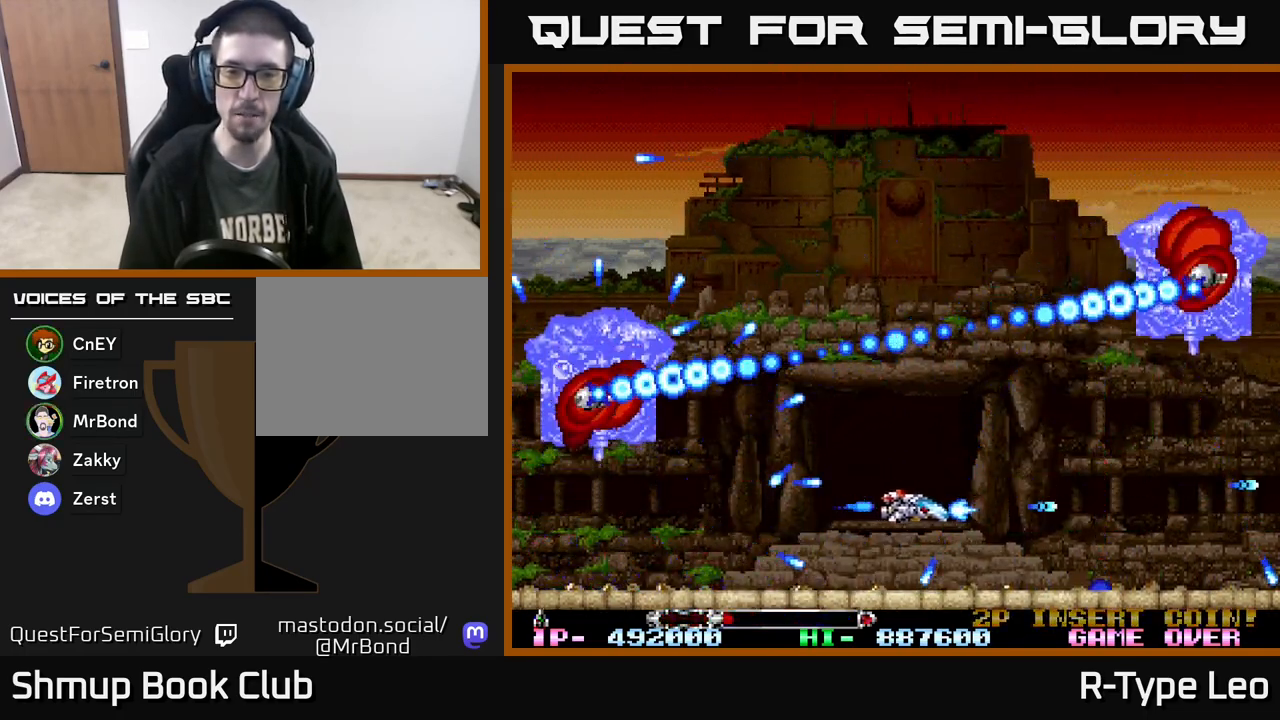
{"buttons": ["R2", "DPAD_LEFT"], "events": [[50, "DPAD_DOWN", "down"], [67, "DPAD_RIGHT", "up"], [67, "X", "up"], [83, "DPAD_DOWN", "up"], [283, "DPAD_DOWN", "down"], [367, "DPAD_DOWN", "up"], [500, "DPAD_LEFT", "down"]]}
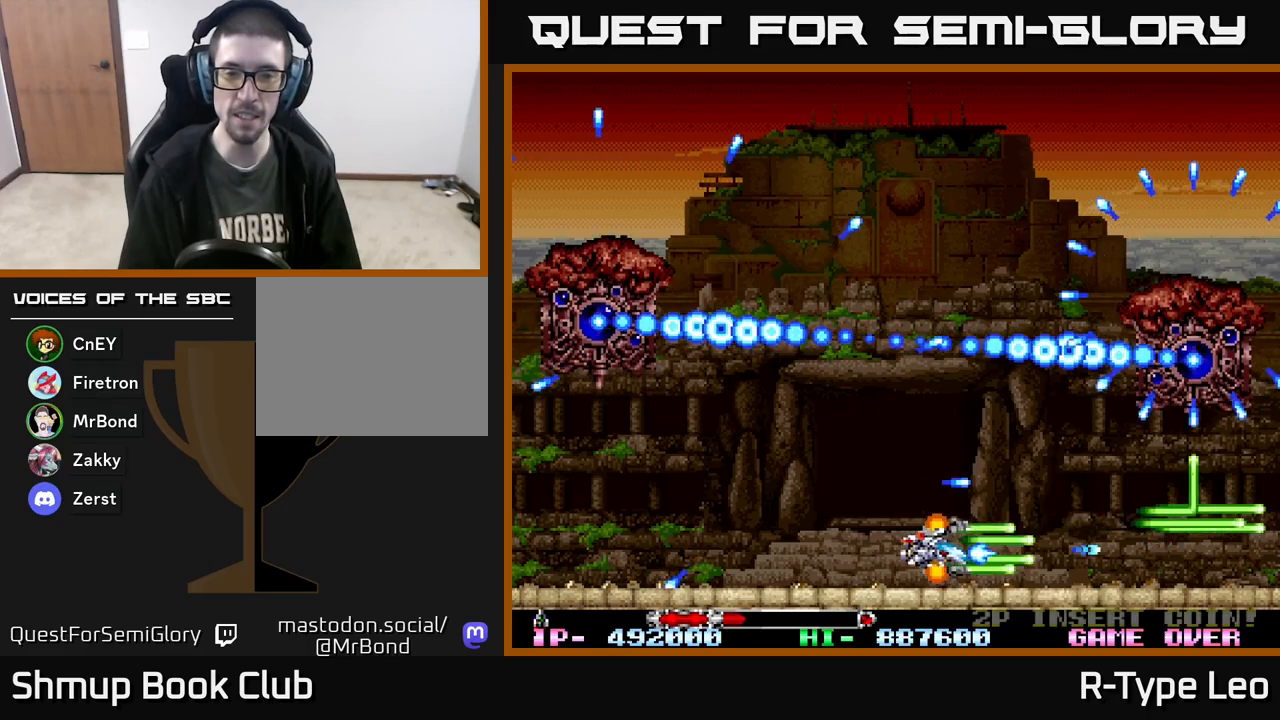
{"buttons": ["R2", "DPAD_LEFT"], "events": [[233, "DPAD_UP", "down"], [300, "DPAD_UP", "up"]]}
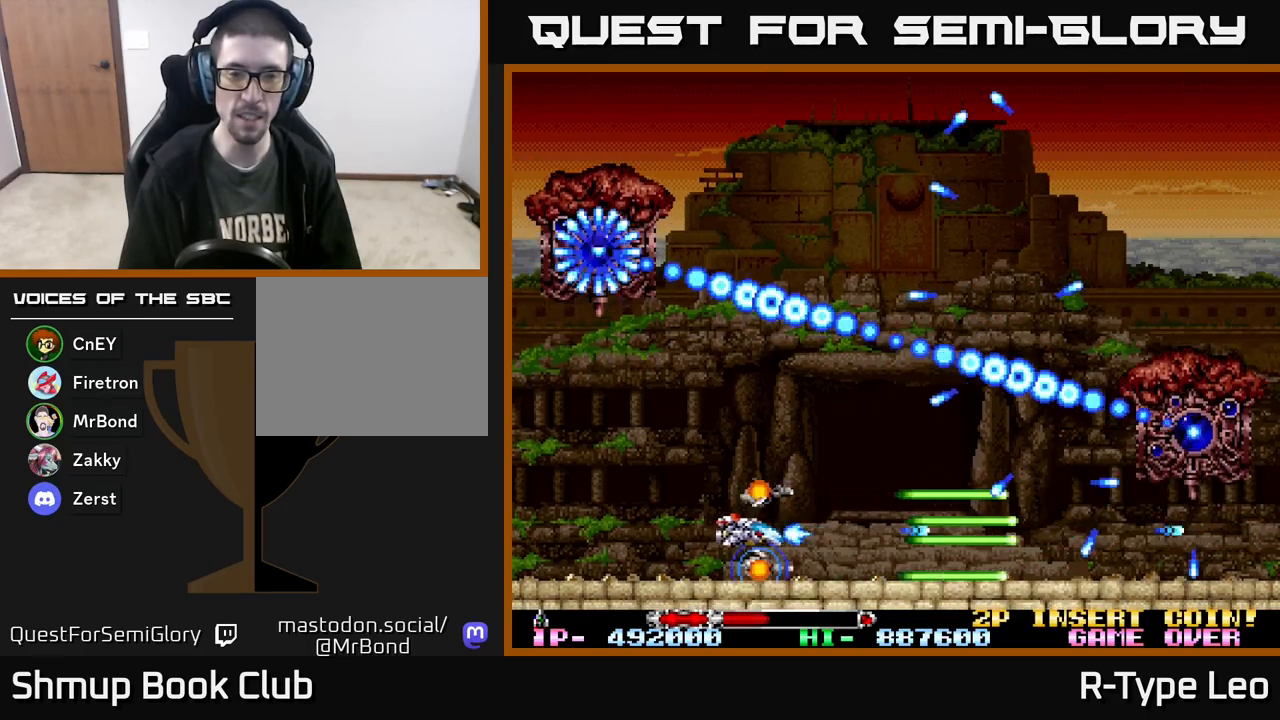
{"buttons": ["R2"], "events": [[50, "DPAD_LEFT", "up"]]}
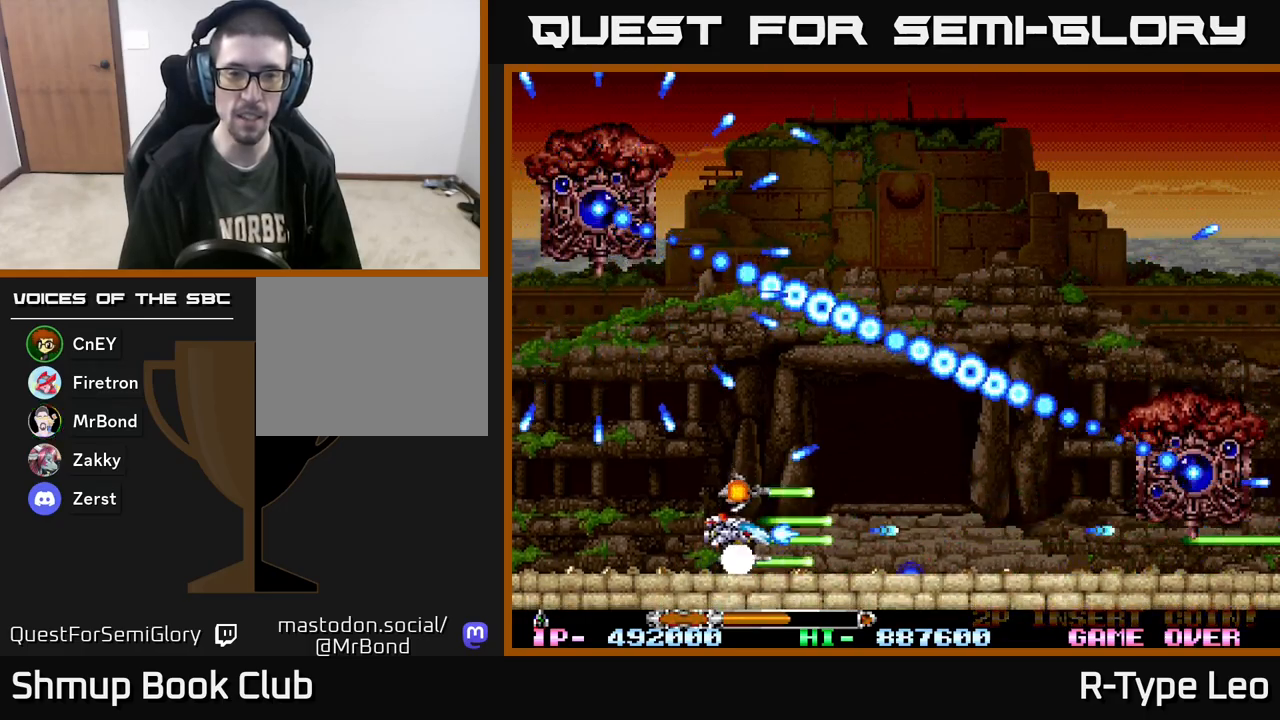
{"buttons": ["R2"], "events": [[283, "DPAD_RIGHT", "down"], [483, "DPAD_RIGHT", "up"]]}
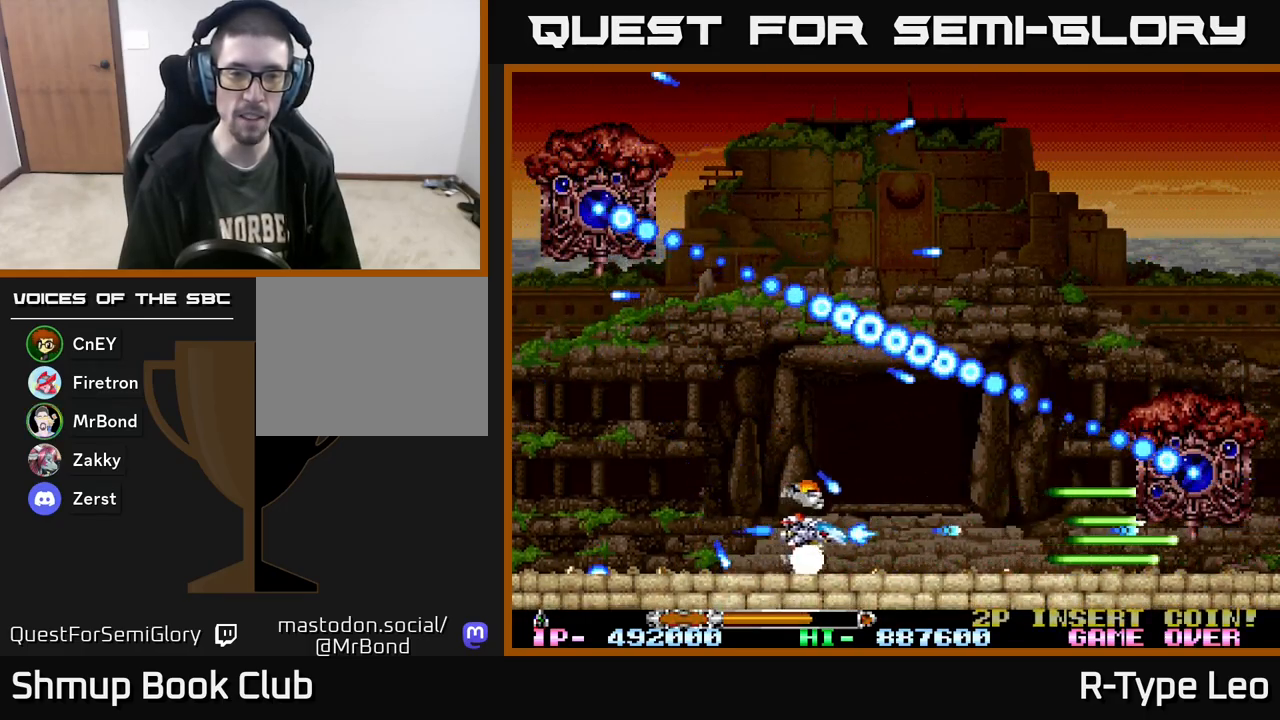
{"buttons": ["R2", "DPAD_UP", "DPAD_LEFT"], "events": [[100, "DPAD_LEFT", "down"], [383, "DPAD_UP", "down"]]}
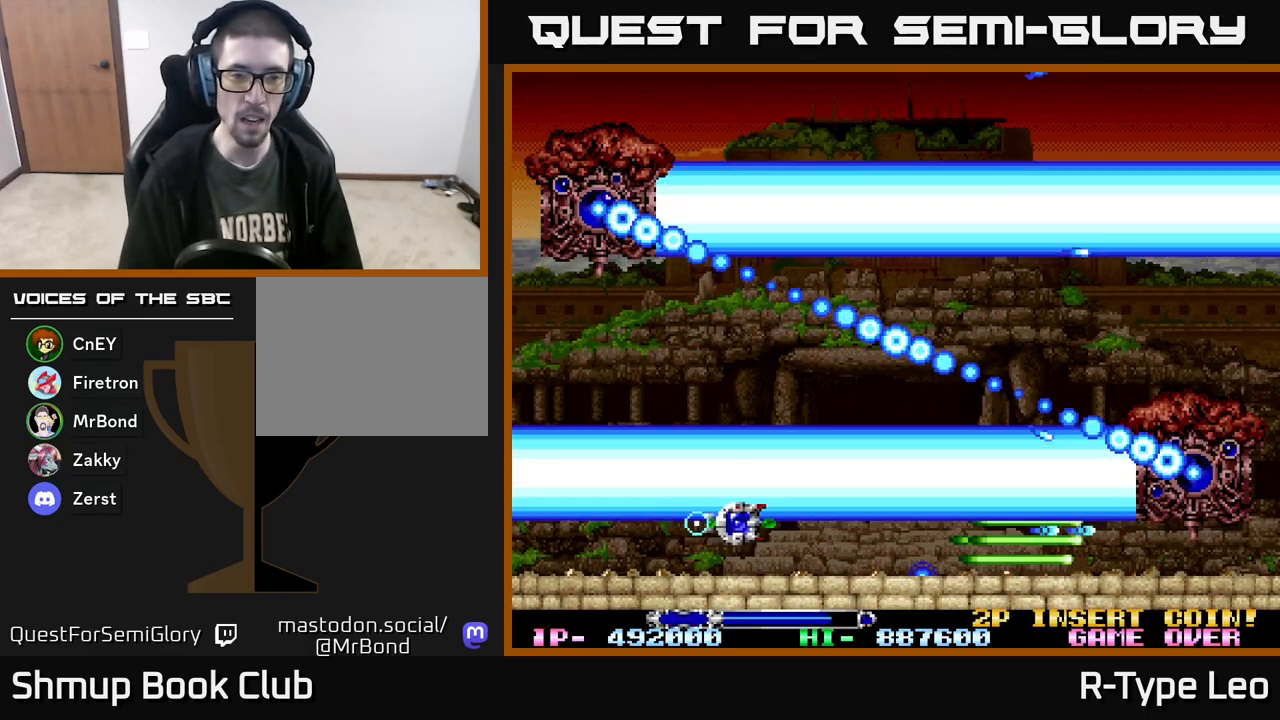
{"buttons": ["R2"], "events": [[150, "DPAD_UP", "up"], [200, "DPAD_LEFT", "up"]]}
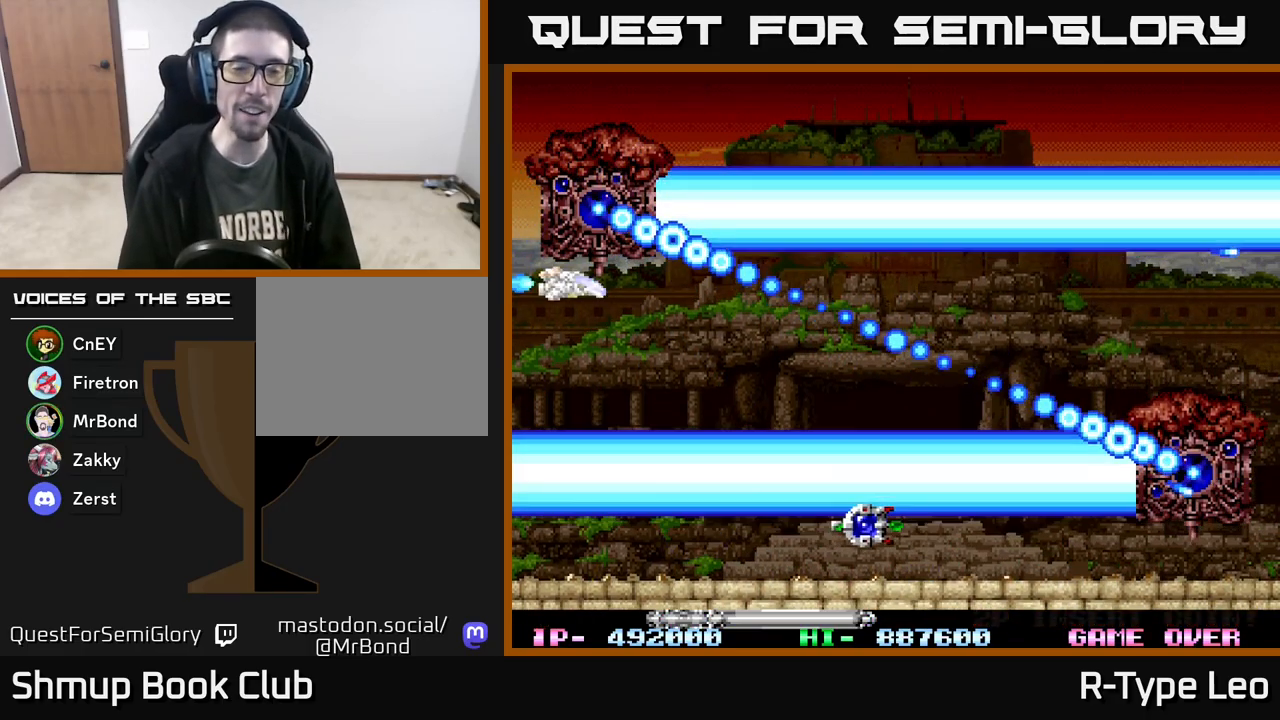
{"buttons": ["R2", "DPAD_DOWN"], "events": [[433, "DPAD_DOWN", "down"]]}
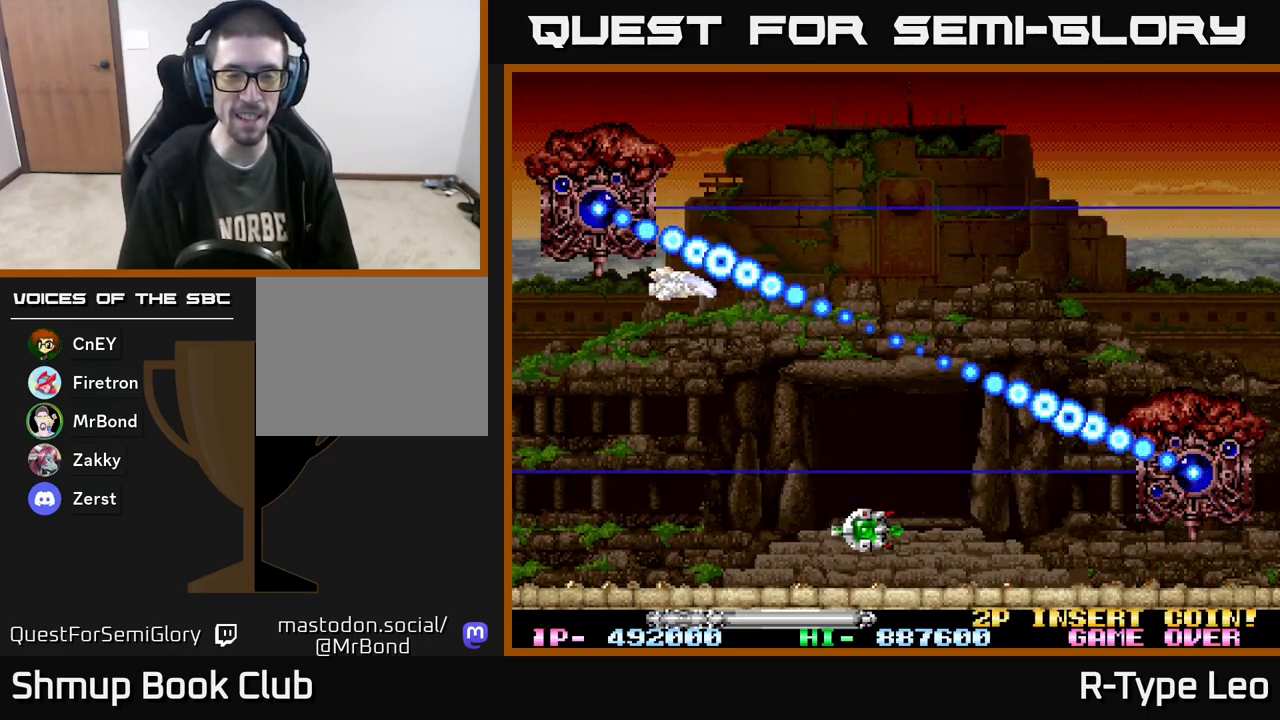
{"buttons": ["R2", "DPAD_DOWN", "DPAD_RIGHT"], "events": [[50, "DPAD_RIGHT", "down"]]}
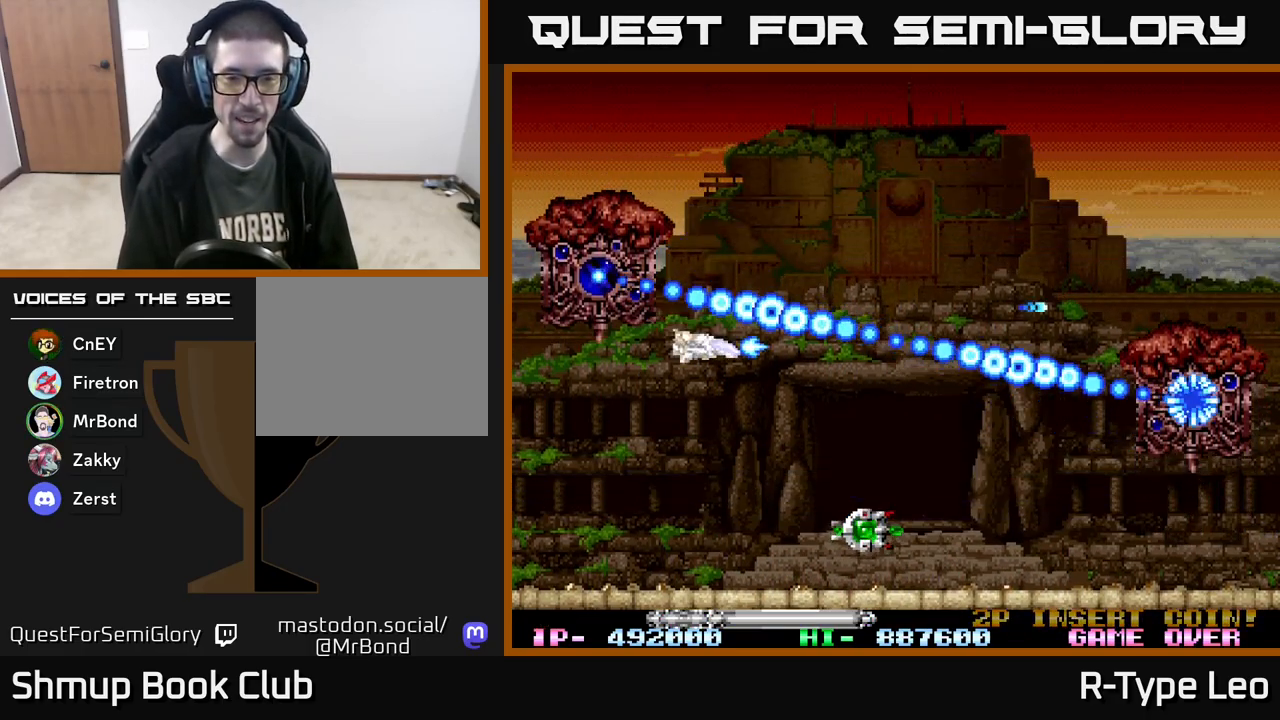
{"buttons": ["R2", "DPAD_DOWN", "DPAD_RIGHT"], "events": []}
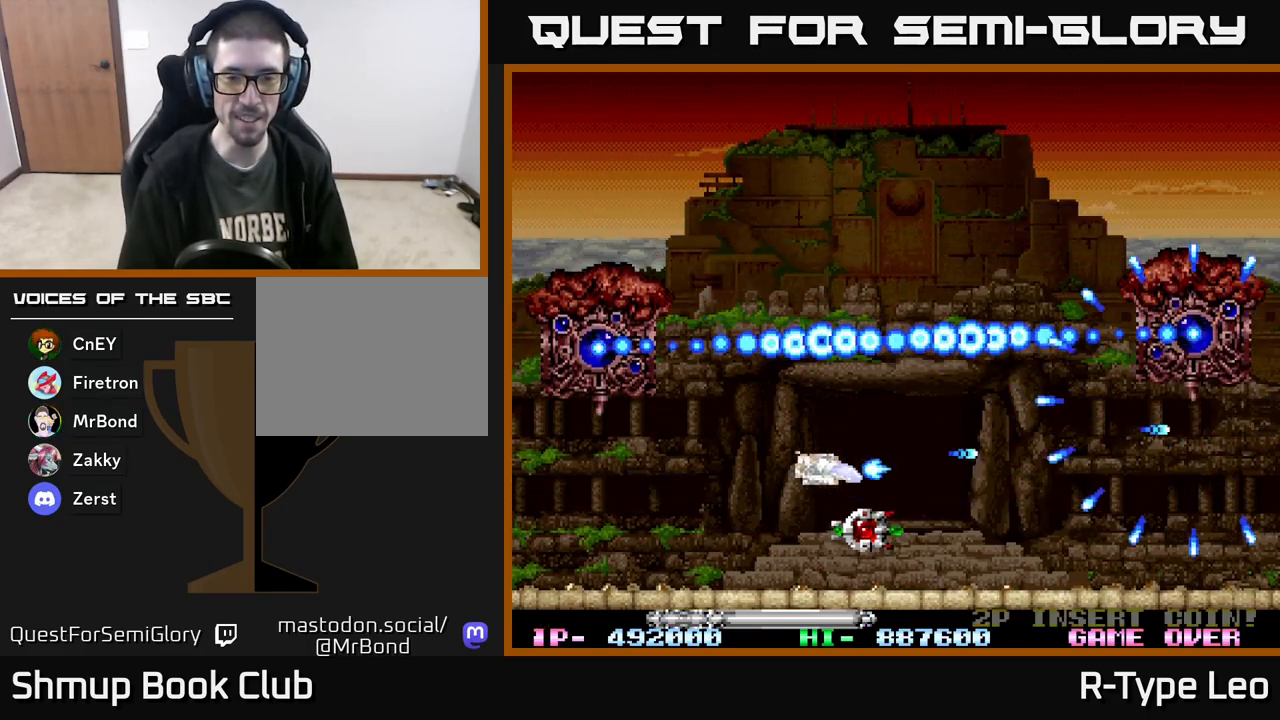
{"buttons": ["R2"], "events": [[83, "DPAD_DOWN", "up"], [183, "DPAD_UP", "down"], [200, "DPAD_RIGHT", "up"], [267, "DPAD_UP", "up"], [283, "DPAD_DOWN", "down"], [300, "DPAD_LEFT", "down"], [500, "DPAD_DOWN", "up"], [500, "DPAD_LEFT", "up"]]}
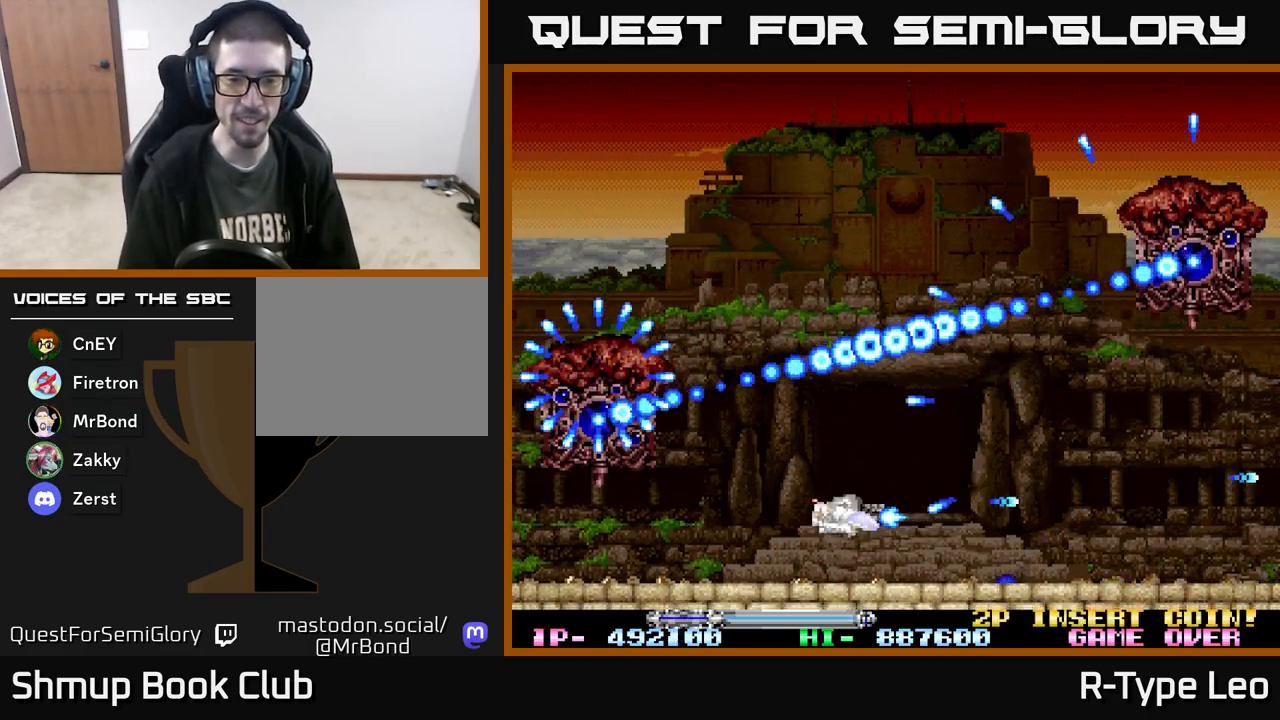
{"buttons": ["R2", "DPAD_RIGHT"], "events": [[33, "DPAD_RIGHT", "down"], [50, "DPAD_UP", "down"], [133, "X", "down"], [233, "X", "up"], [283, "DPAD_UP", "up"]]}
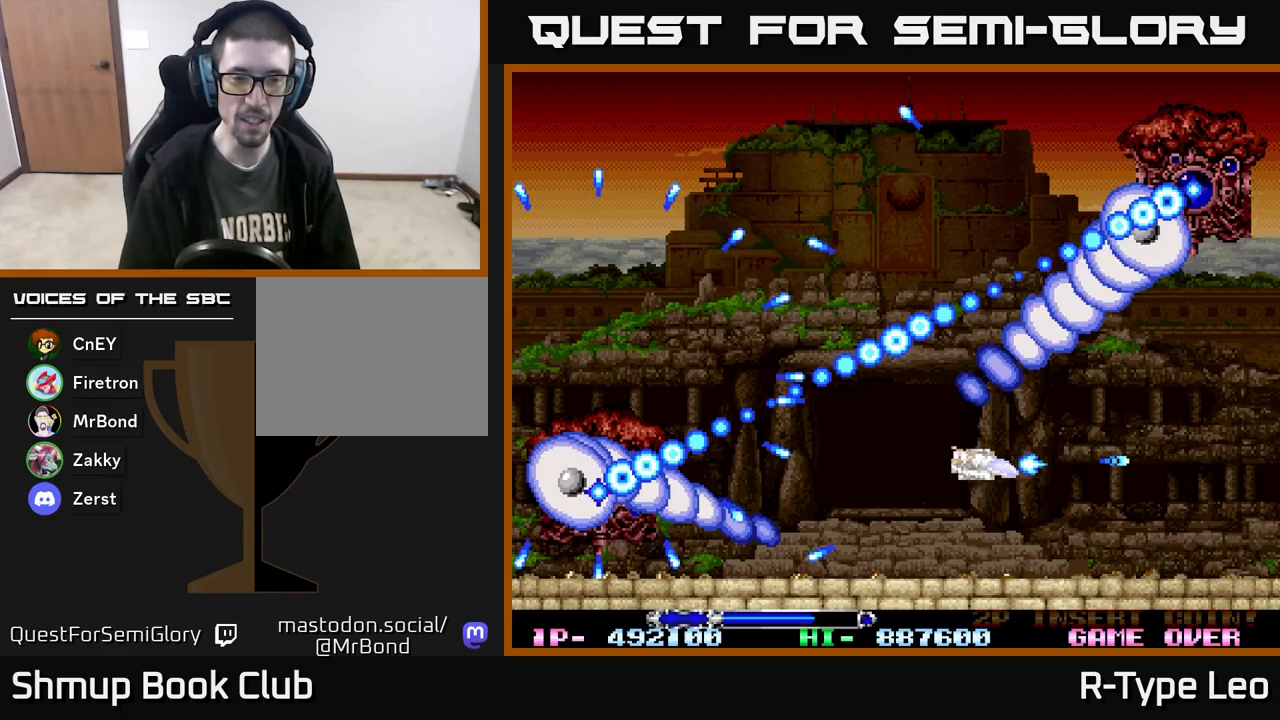
{"buttons": ["R2", "DPAD_RIGHT"], "events": [[133, "DPAD_RIGHT", "up"], [350, "DPAD_RIGHT", "down"]]}
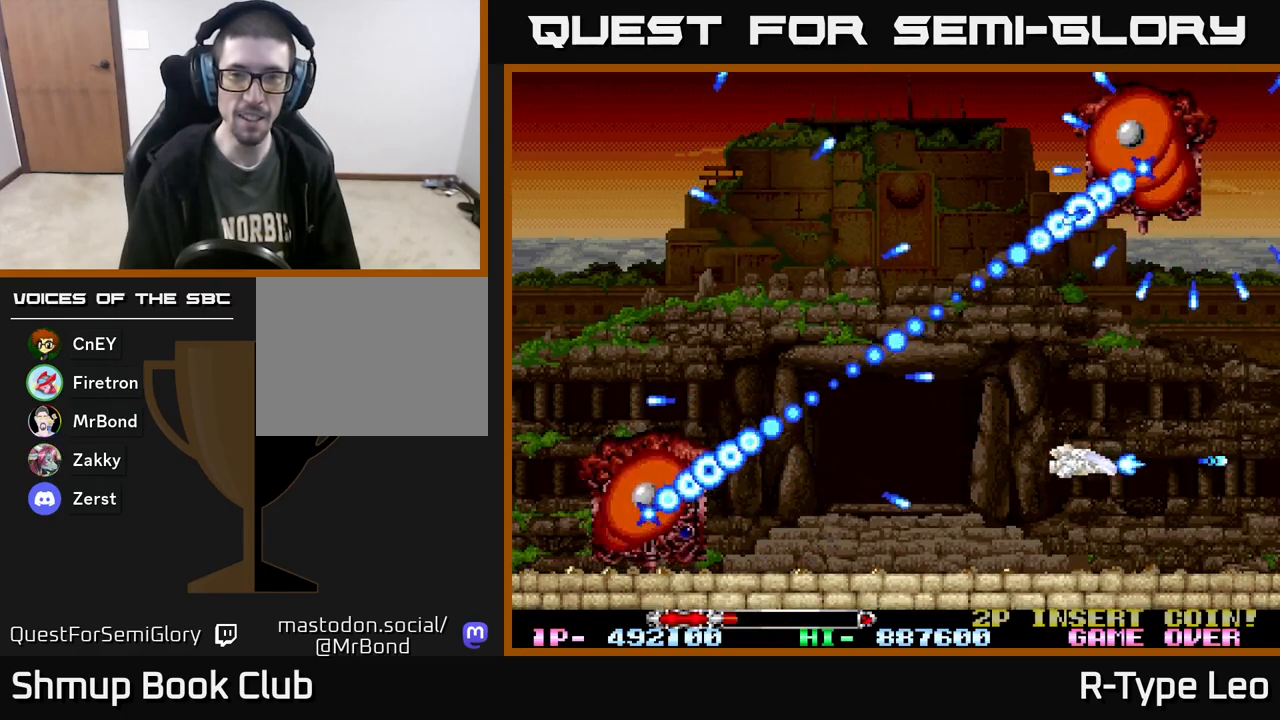
{"buttons": ["X", "R2", "DPAD_LEFT"], "events": [[67, "DPAD_RIGHT", "up"], [283, "DPAD_RIGHT", "down"], [417, "DPAD_RIGHT", "up"], [417, "X", "down"], [467, "DPAD_LEFT", "down"]]}
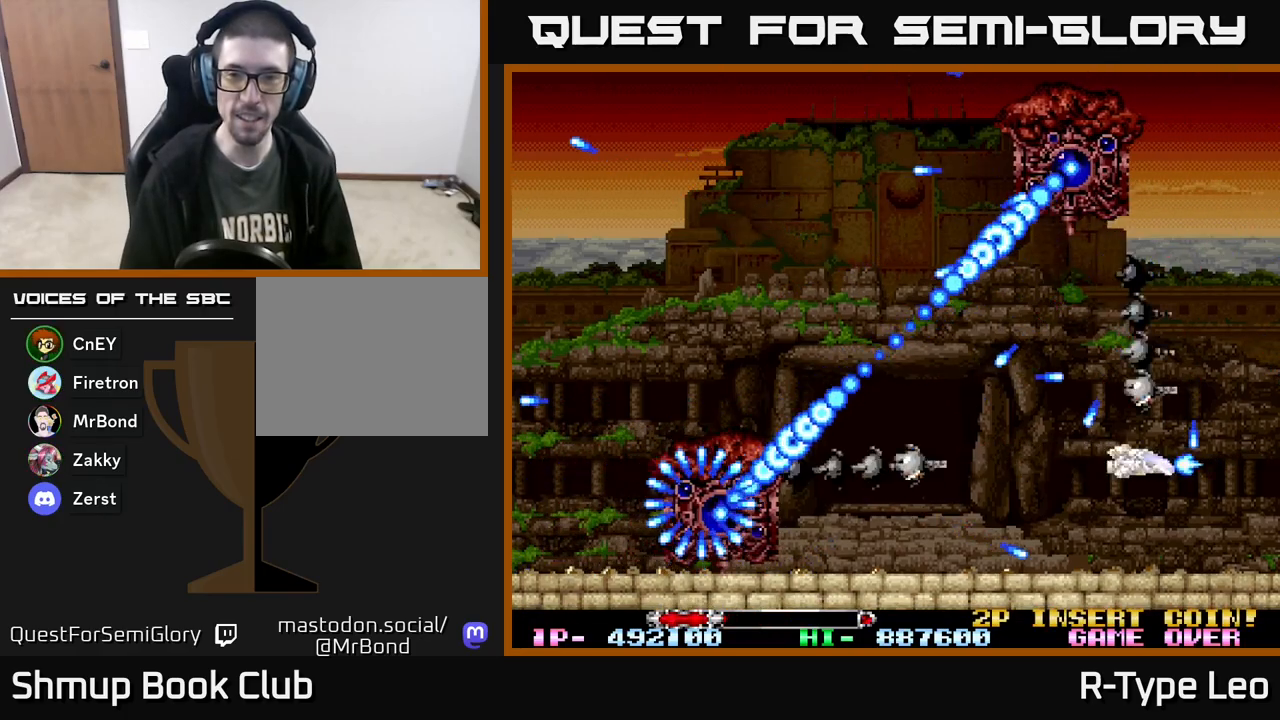
{"buttons": ["R2", "DPAD_UP"], "events": [[33, "X", "up"], [83, "DPAD_LEFT", "up"], [483, "DPAD_UP", "down"]]}
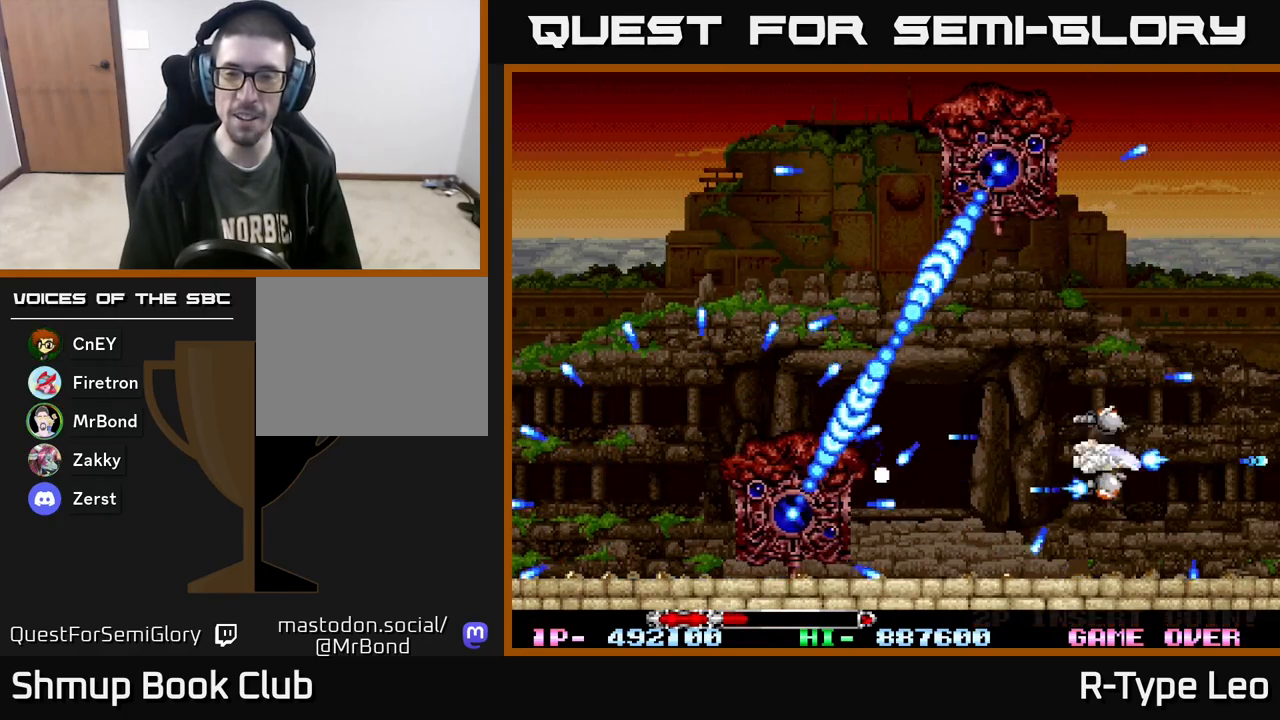
{"buttons": ["R2", "DPAD_UP"], "events": [[217, "DPAD_RIGHT", "down"], [333, "DPAD_RIGHT", "up"]]}
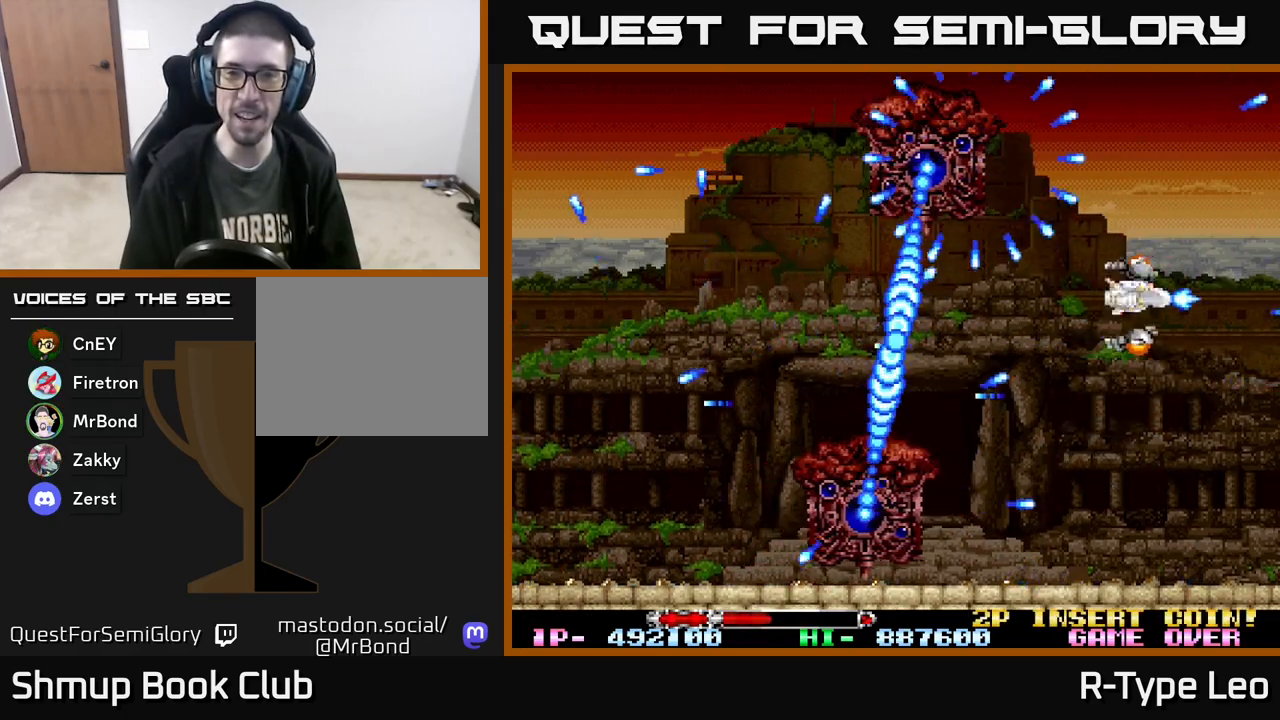
{"buttons": ["R2", "DPAD_DOWN"], "events": [[67, "DPAD_UP", "up"], [83, "DPAD_RIGHT", "down"], [283, "DPAD_RIGHT", "up"], [450, "DPAD_DOWN", "down"]]}
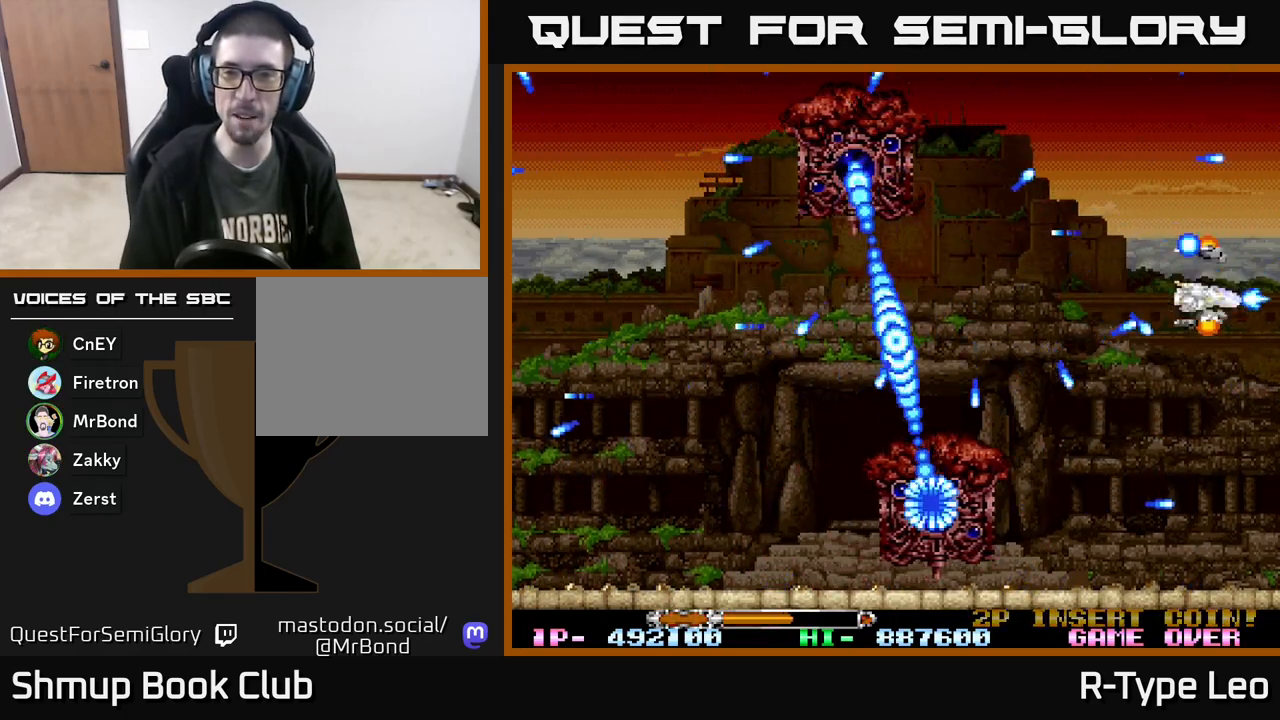
{"buttons": ["R2", "DPAD_UP", "DPAD_LEFT"], "events": [[83, "DPAD_DOWN", "up"], [100, "DPAD_UP", "down"], [150, "DPAD_RIGHT", "down"], [150, "DPAD_UP", "up"], [217, "DPAD_DOWN", "down"], [400, "DPAD_DOWN", "up"], [417, "DPAD_RIGHT", "up"], [417, "DPAD_UP", "down"], [500, "DPAD_LEFT", "down"]]}
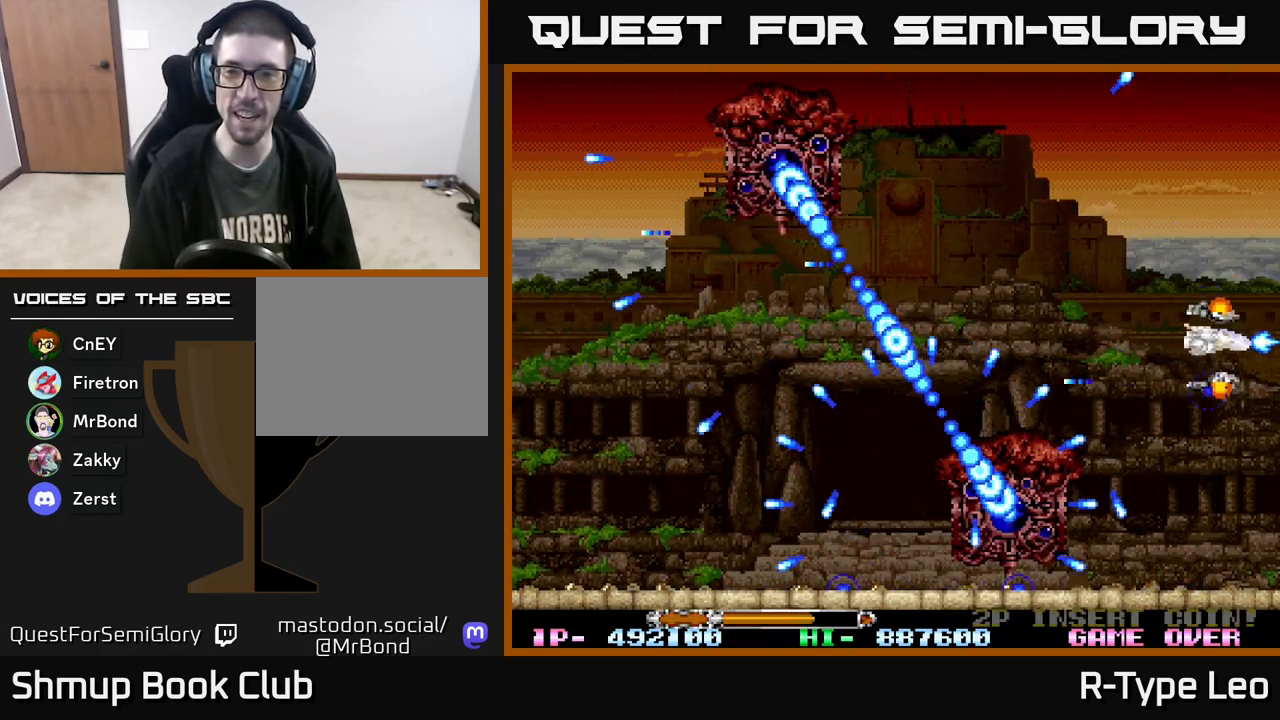
{"buttons": ["R2", "DPAD_UP"], "events": [[200, "DPAD_LEFT", "up"], [267, "DPAD_RIGHT", "down"], [333, "DPAD_RIGHT", "up"]]}
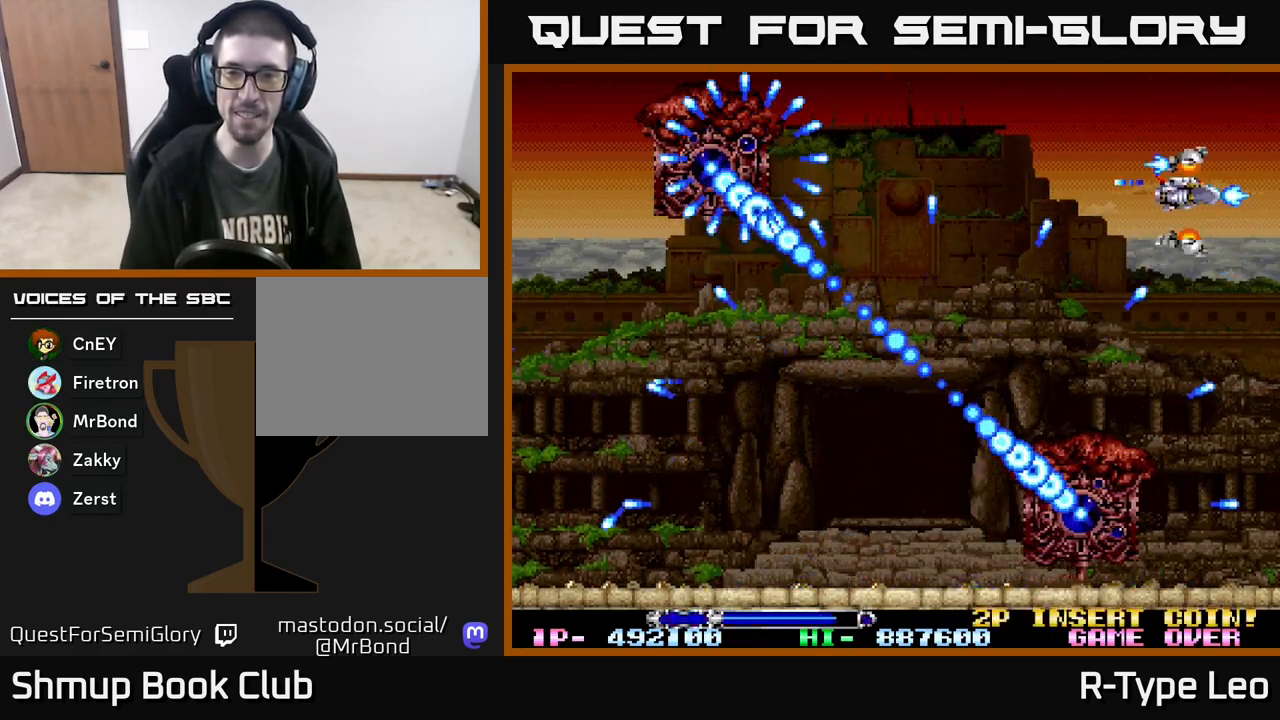
{"buttons": ["R2"], "events": [[17, "DPAD_LEFT", "down"], [83, "DPAD_UP", "up"], [150, "DPAD_LEFT", "up"], [217, "DPAD_DOWN", "down"], [283, "DPAD_DOWN", "up"]]}
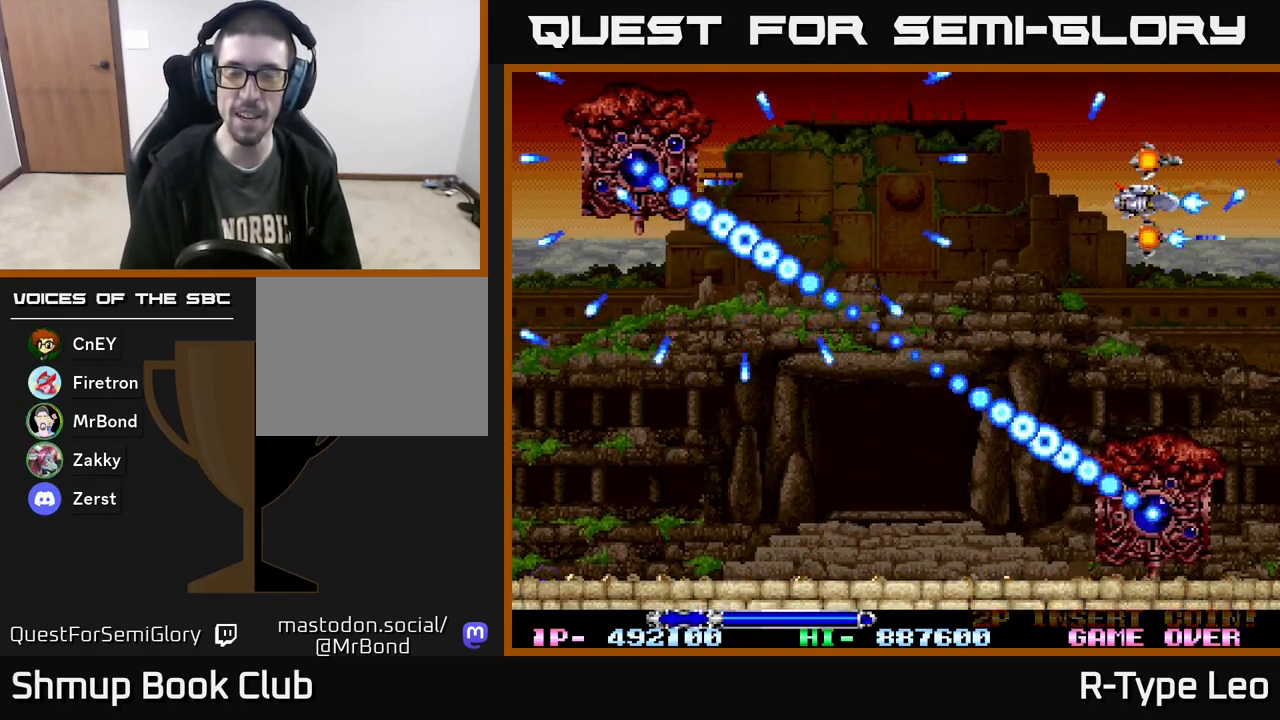
{"buttons": ["R2", "DPAD_LEFT"], "events": [[83, "DPAD_LEFT", "down"], [167, "DPAD_DOWN", "down"], [283, "DPAD_DOWN", "up"]]}
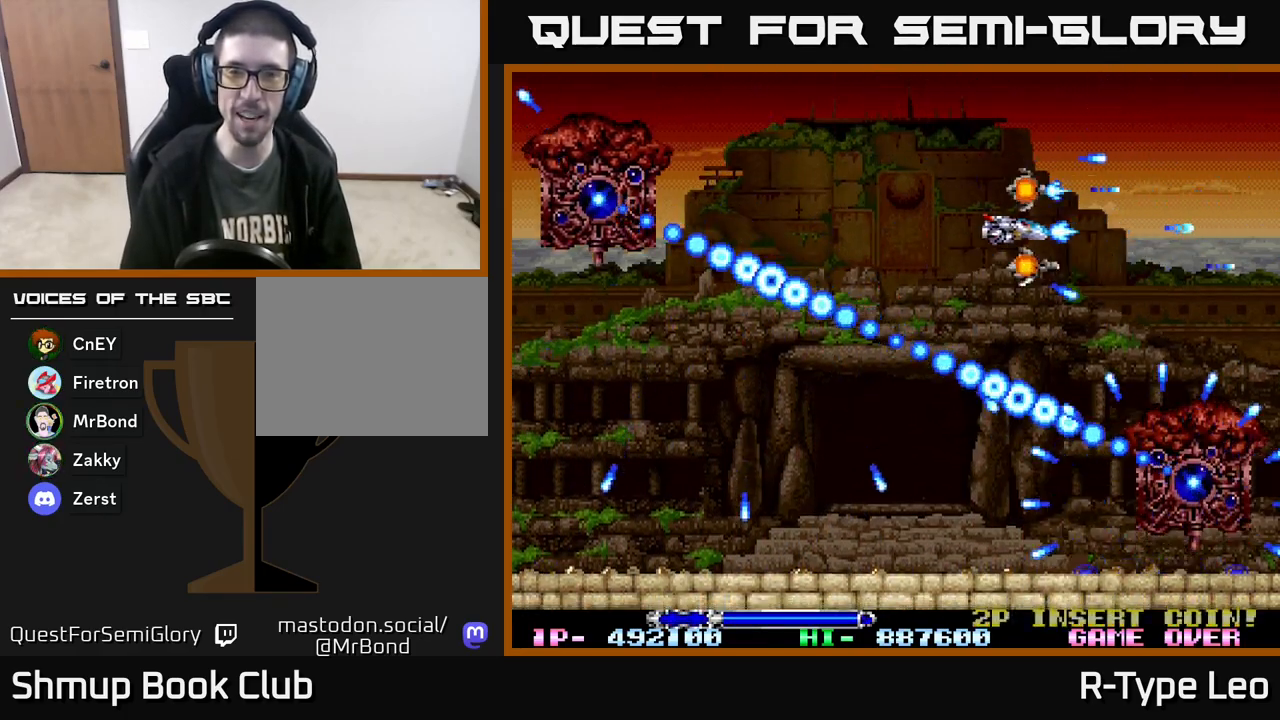
{"buttons": ["R2", "DPAD_UP", "DPAD_LEFT"], "events": [[283, "DPAD_UP", "down"], [333, "X", "down"], [467, "X", "up"]]}
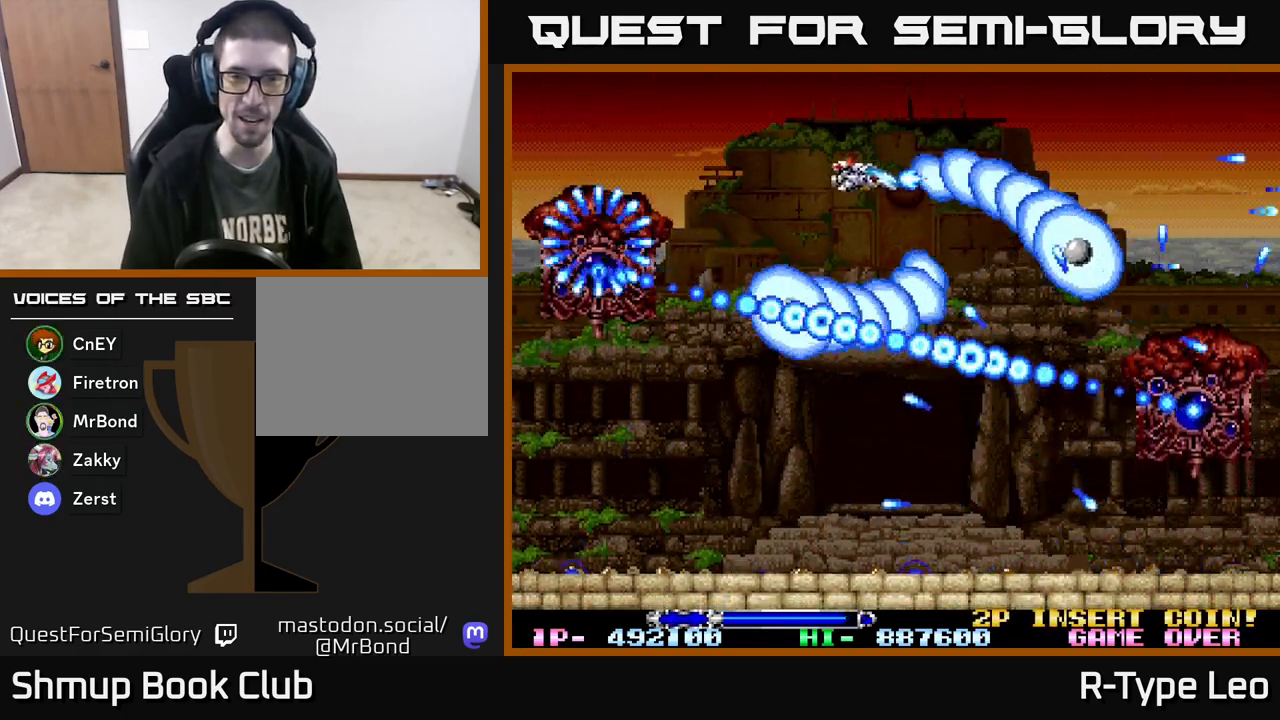
{"buttons": ["R2", "DPAD_RIGHT"], "events": [[67, "DPAD_LEFT", "up"], [67, "DPAD_UP", "up"], [400, "DPAD_RIGHT", "down"]]}
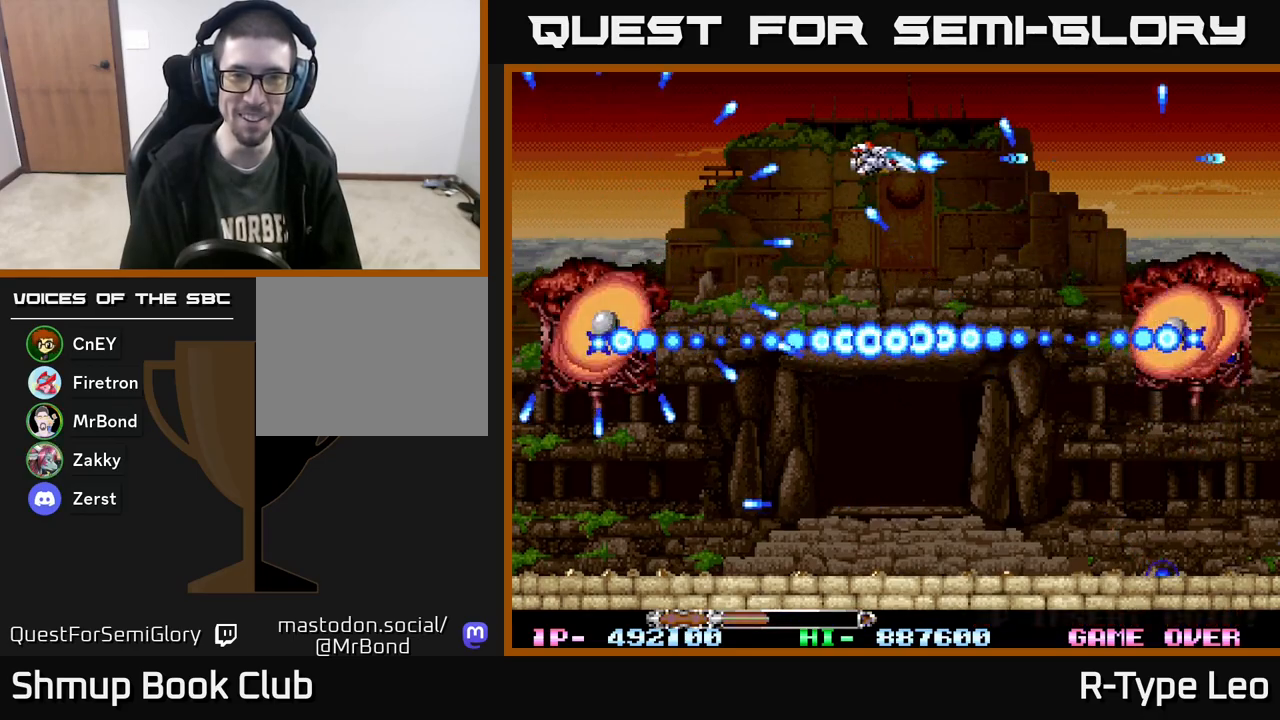
{"buttons": ["R2"], "events": [[33, "DPAD_RIGHT", "up"]]}
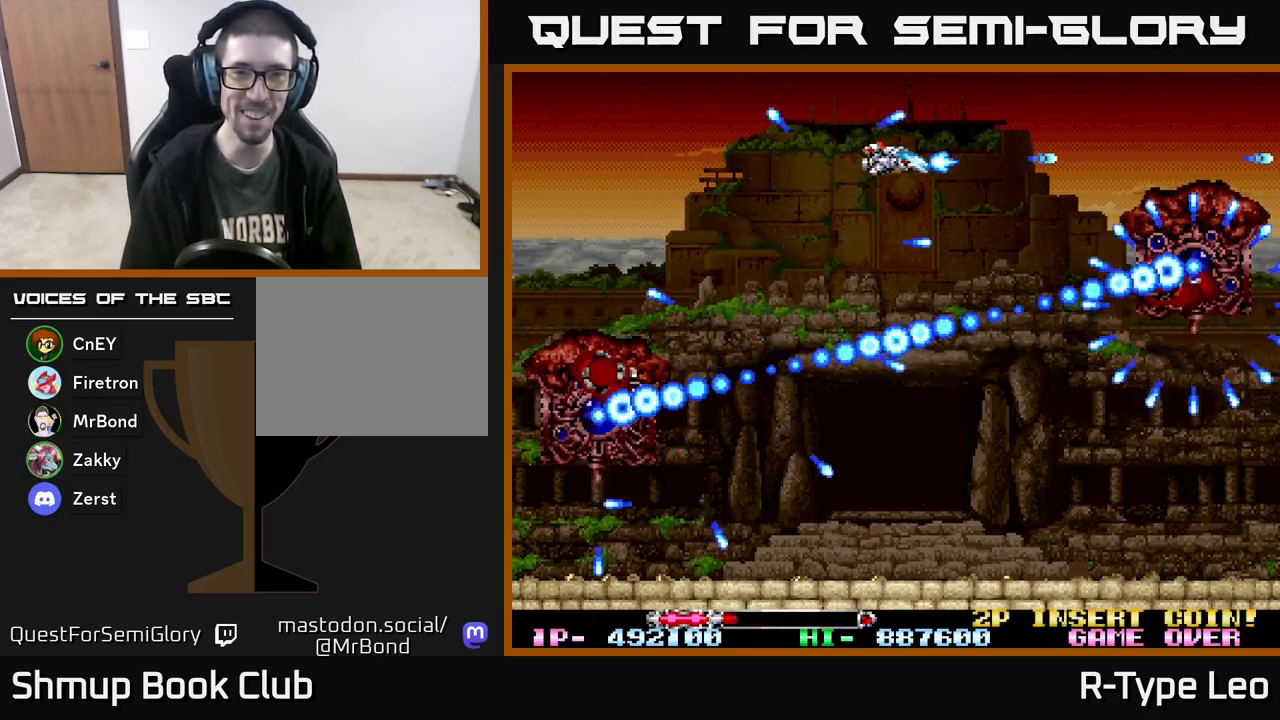
{"buttons": ["R2"], "events": [[67, "DPAD_LEFT", "down"], [117, "X", "down"], [233, "X", "up"], [350, "DPAD_LEFT", "up"]]}
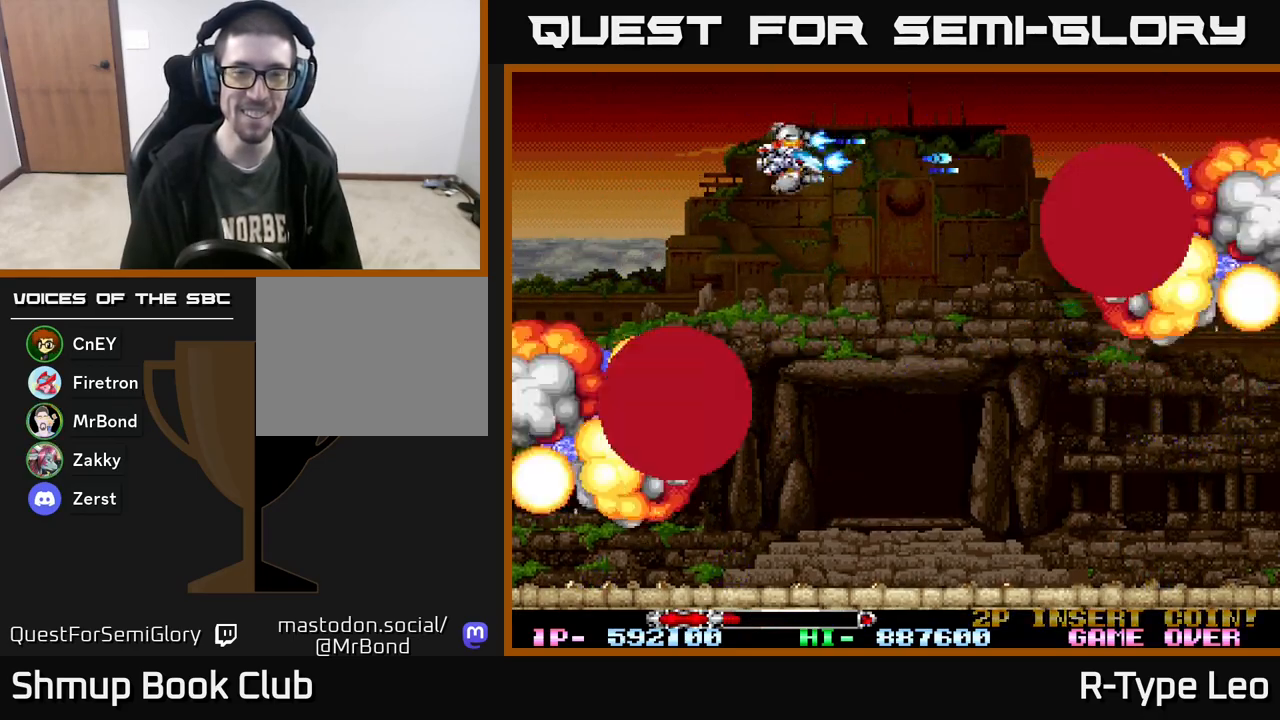
{"buttons": ["R2", "DPAD_DOWN"], "events": [[167, "DPAD_DOWN", "down"]]}
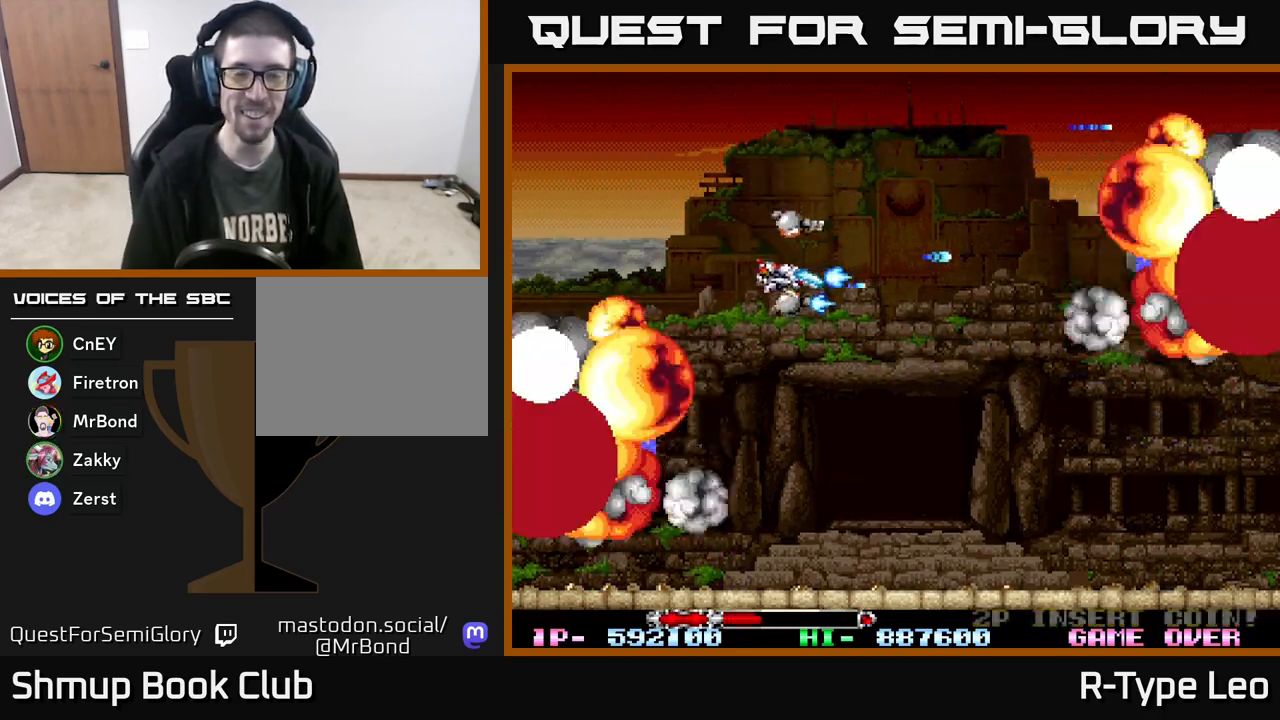
{"buttons": ["R2", "DPAD_RIGHT"], "events": [[400, "DPAD_RIGHT", "down"], [450, "DPAD_DOWN", "up"]]}
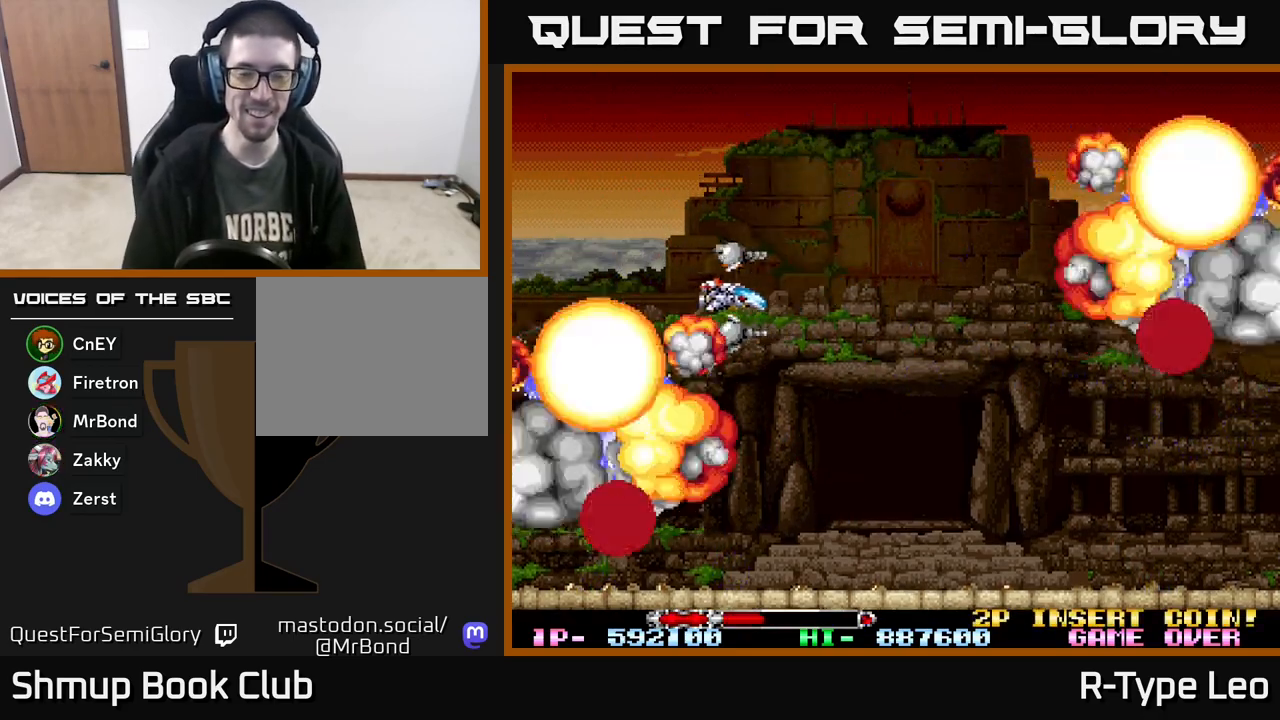
{"buttons": [], "events": [[33, "DPAD_RIGHT", "up"], [100, "R2", "up"]]}